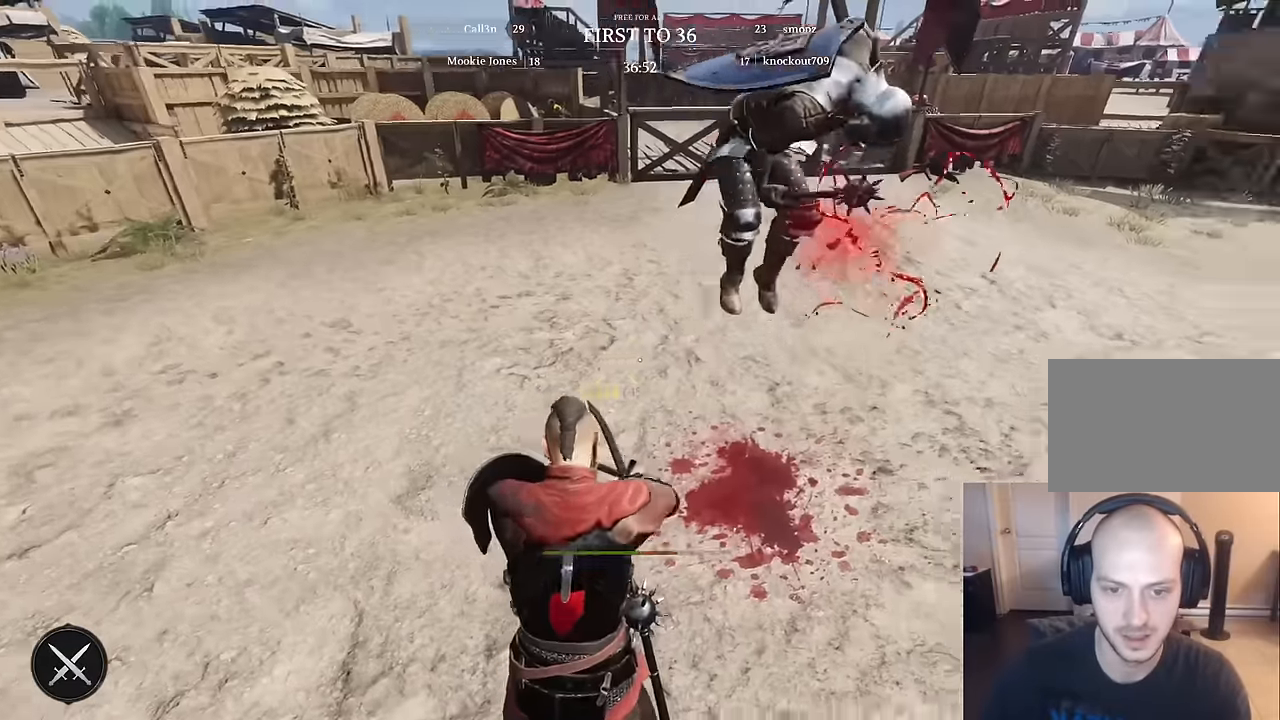
Gameplay with keyboard and mouse; each line is a JSON object with the keys and mouse buttons held at the frame after it. "events" lists presses ("down") and releases ("up") of "1", "2", "3", "4", "5", "a", "alt", "c", "caps_lock", "ctrl", "d", "e", "f", "g", "q", "r", "s", "shift", "space", "t", "tab", "v", "w", "x", "z", "mouse_left", "mouse_wheel" and "mouse_right" between this image and that frame as [ms after this image, input, new state], when the widget could be followed in between. "mouse_left", "mouse_wheel", "mouse_right" = the "left", "wheel", "right" buttons of the "mouse" list. No other keys are recorded. "wheel" means that the mouse wheel is clicked or scrolled. "mouse_move" is the direction in which the mouse moves at that frame (one of eight, or "still"), when it could be read.
{"keys": [], "mouse": [], "mouse_move": "still", "events": []}
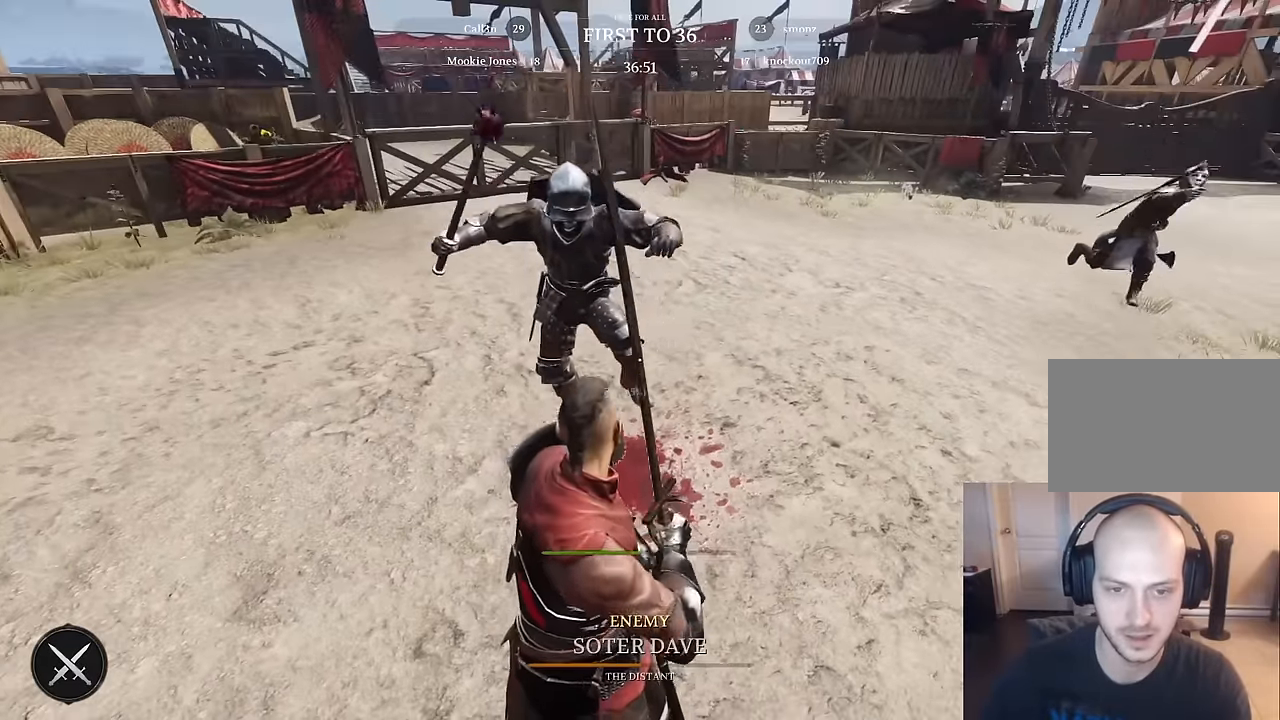
{"keys": [], "mouse": [], "mouse_move": "left", "events": []}
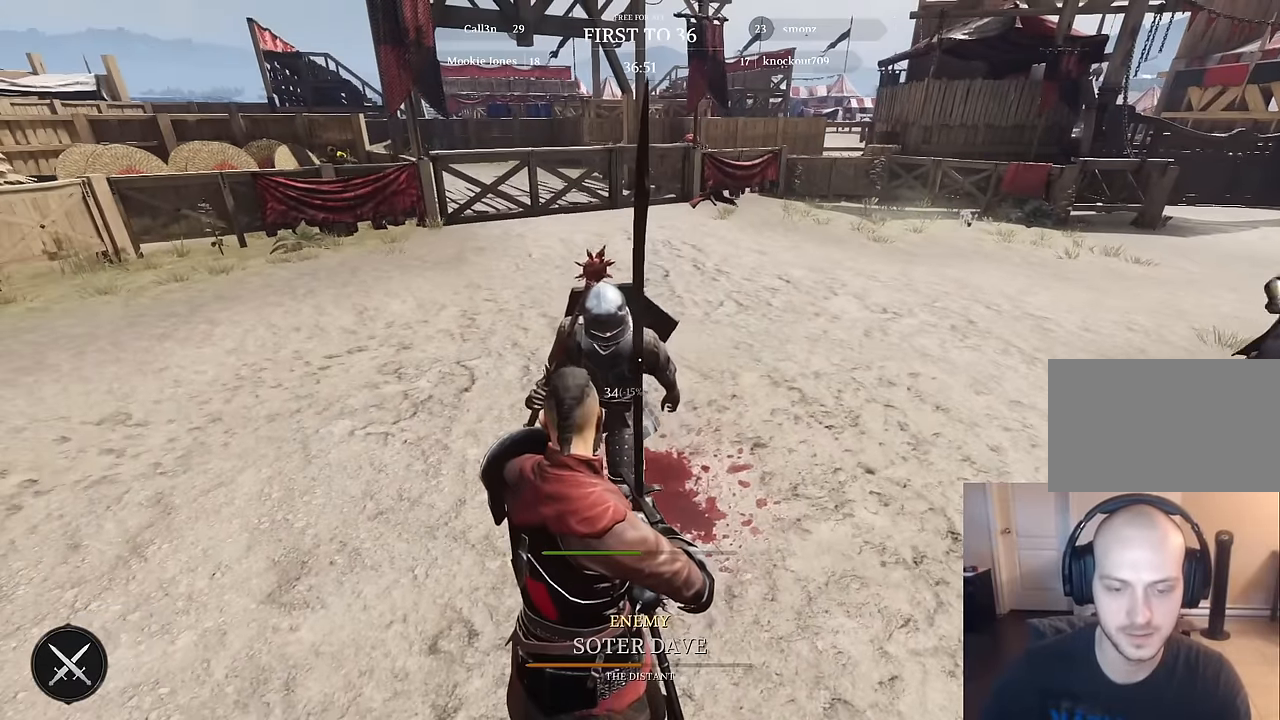
{"keys": [], "mouse": [], "mouse_move": "still", "events": []}
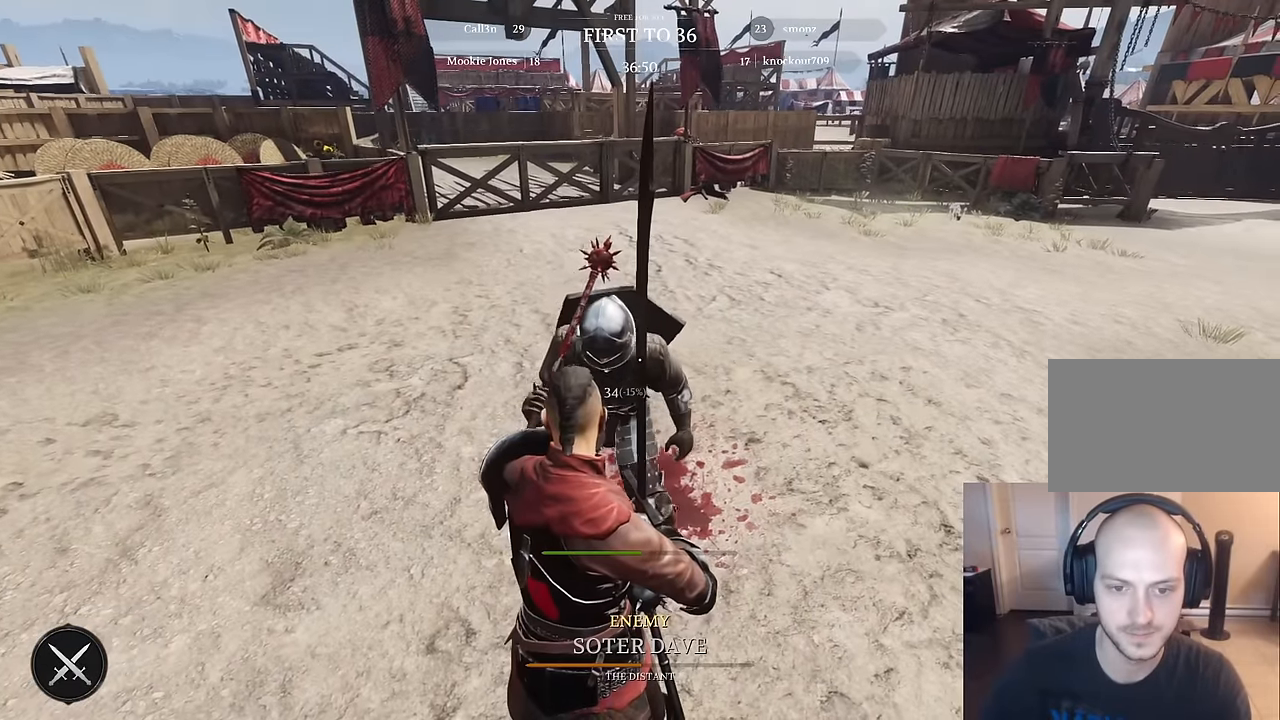
{"keys": [], "mouse": [], "mouse_move": "down-right", "events": []}
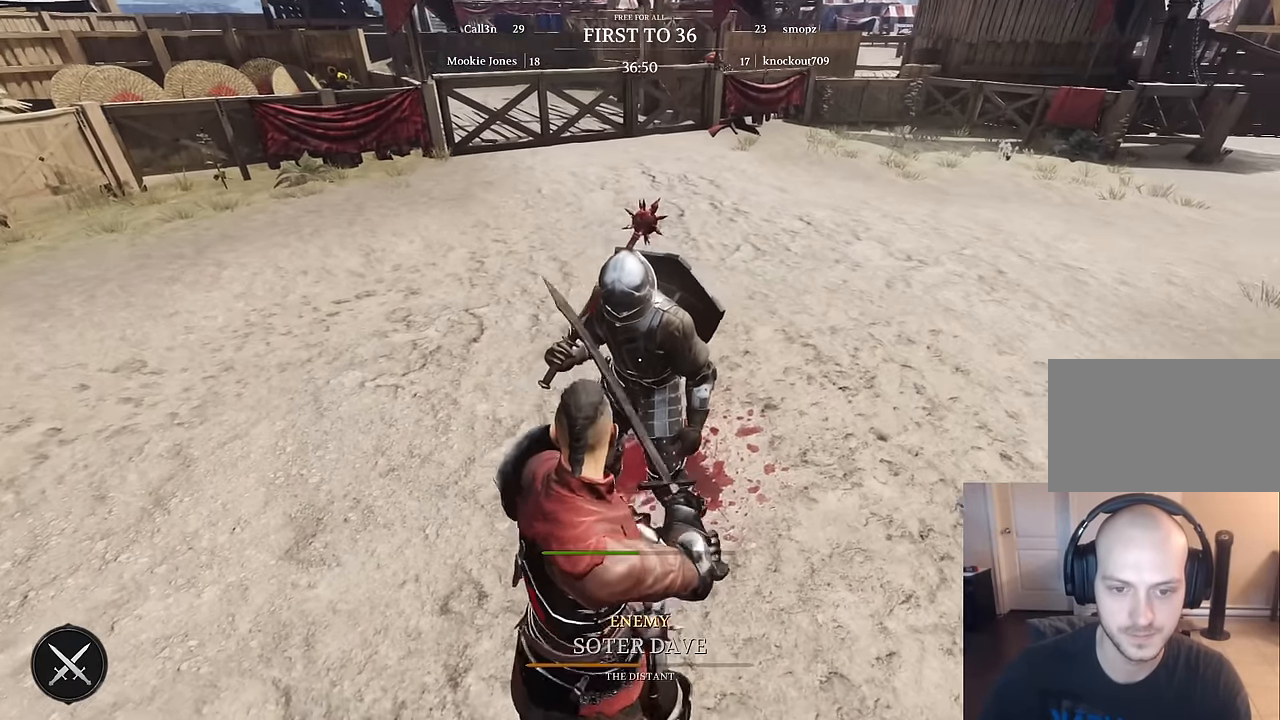
{"keys": [], "mouse": [], "mouse_move": "up-right", "events": []}
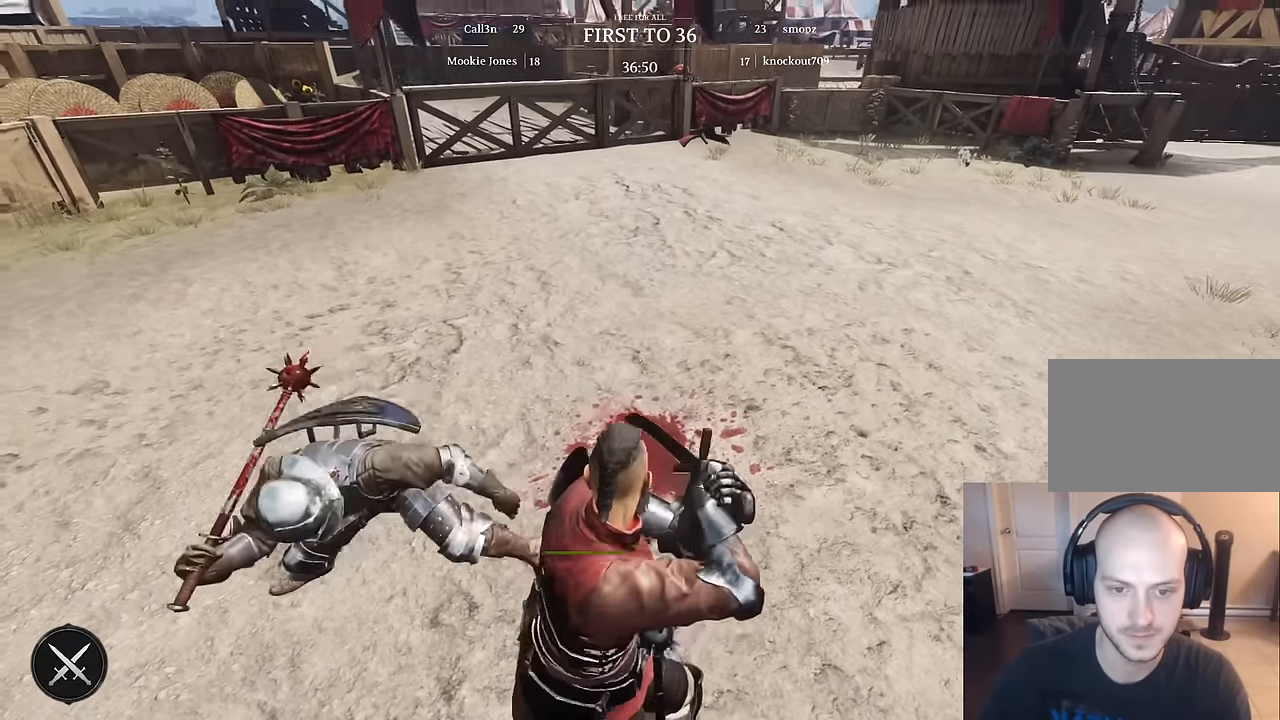
{"keys": [], "mouse": [], "mouse_move": "up", "events": []}
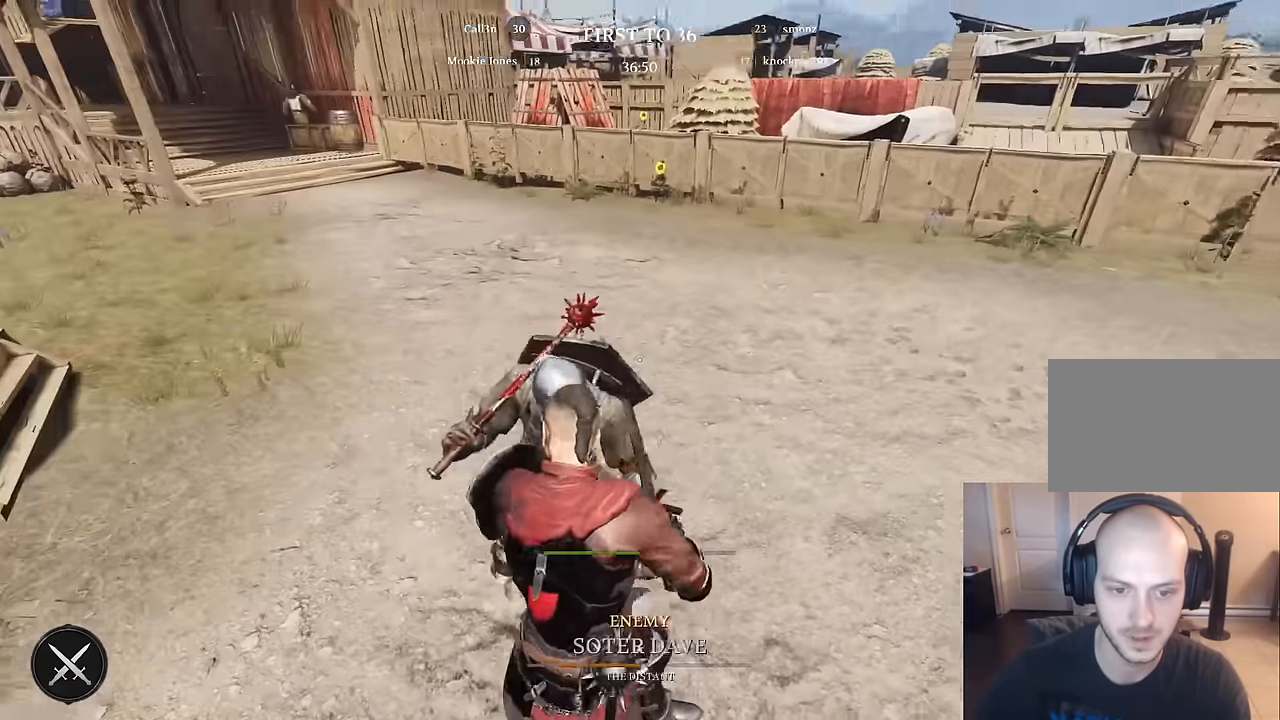
{"keys": [], "mouse": [], "mouse_move": "down", "events": []}
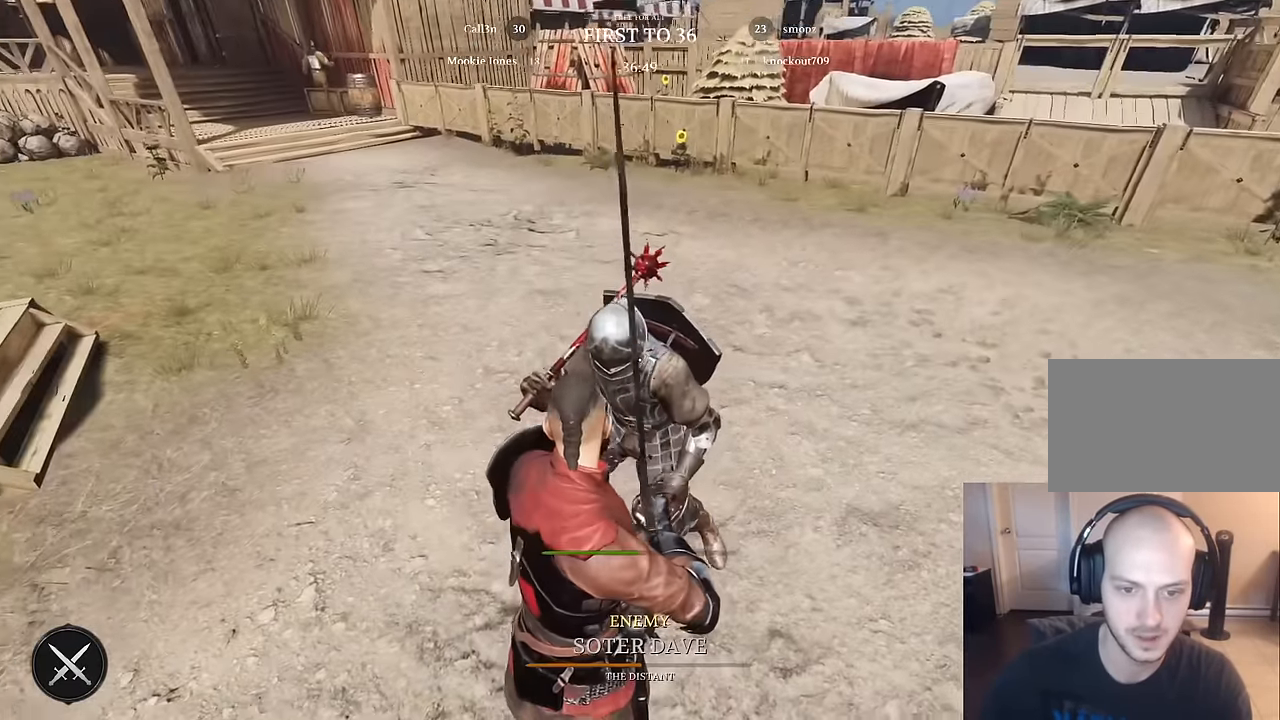
{"keys": [], "mouse": [], "mouse_move": "right", "events": []}
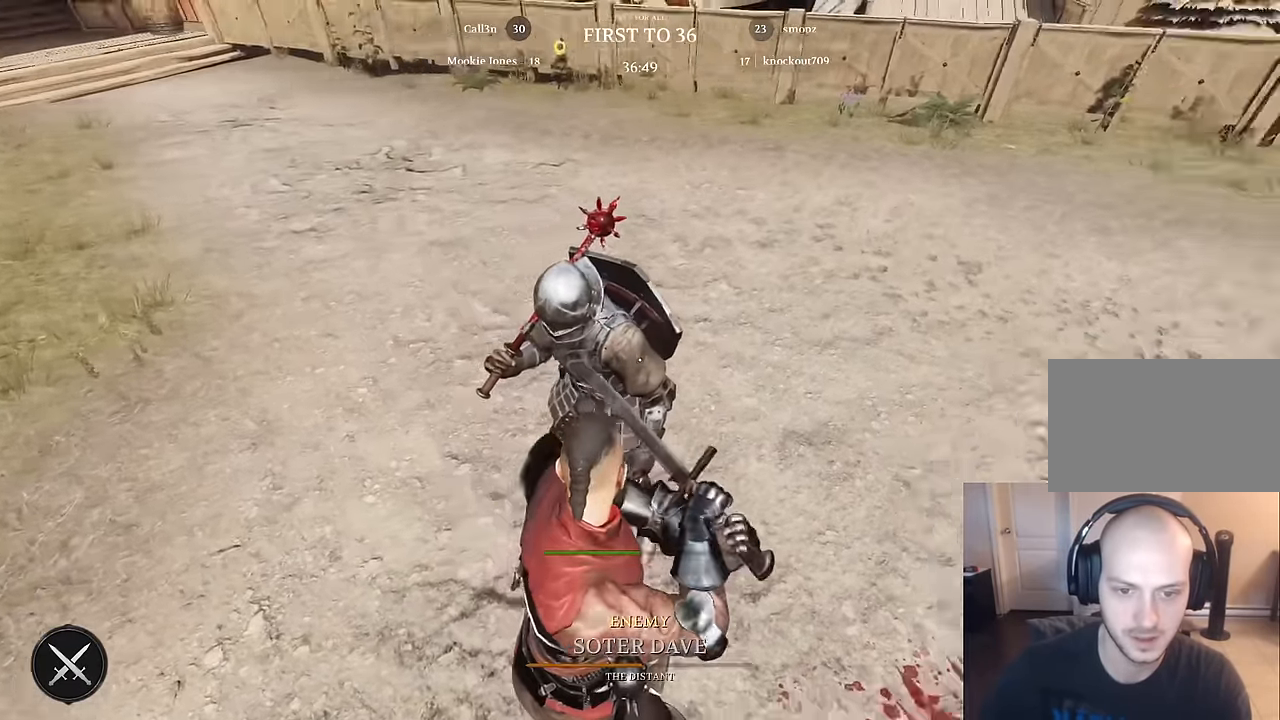
{"keys": [], "mouse": [], "mouse_move": "up", "events": []}
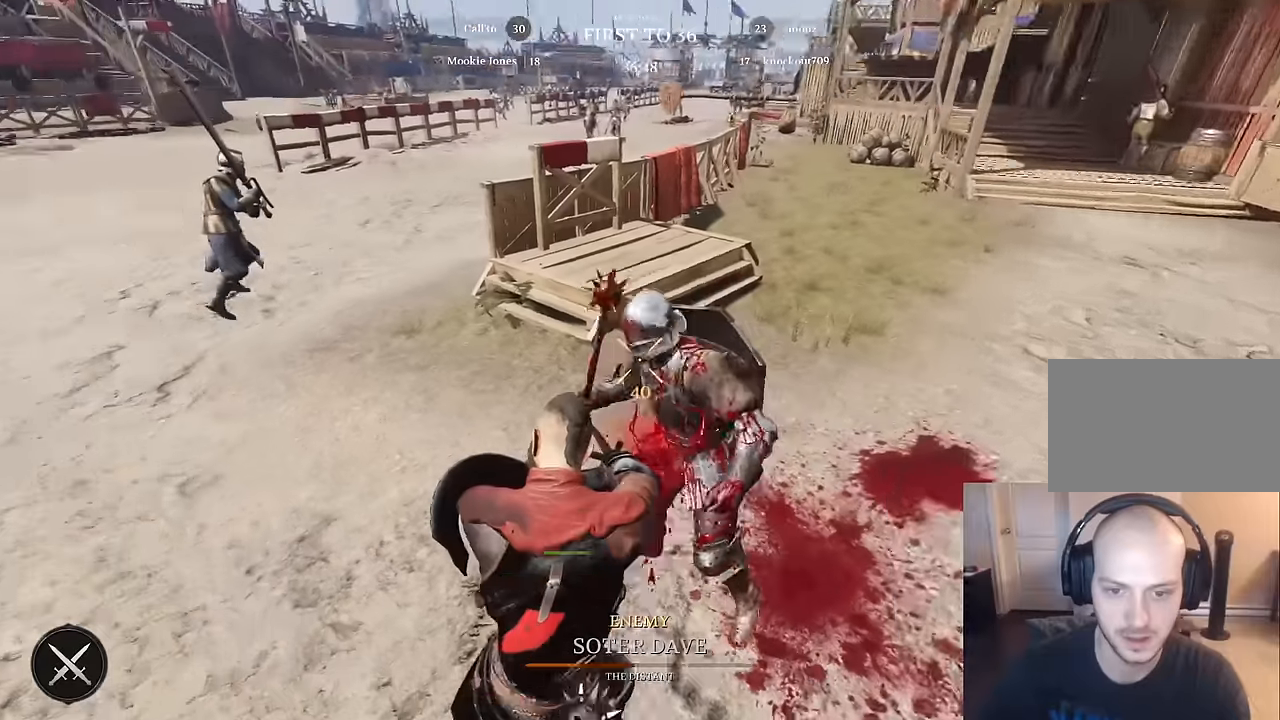
{"keys": [], "mouse": [], "mouse_move": "still", "events": []}
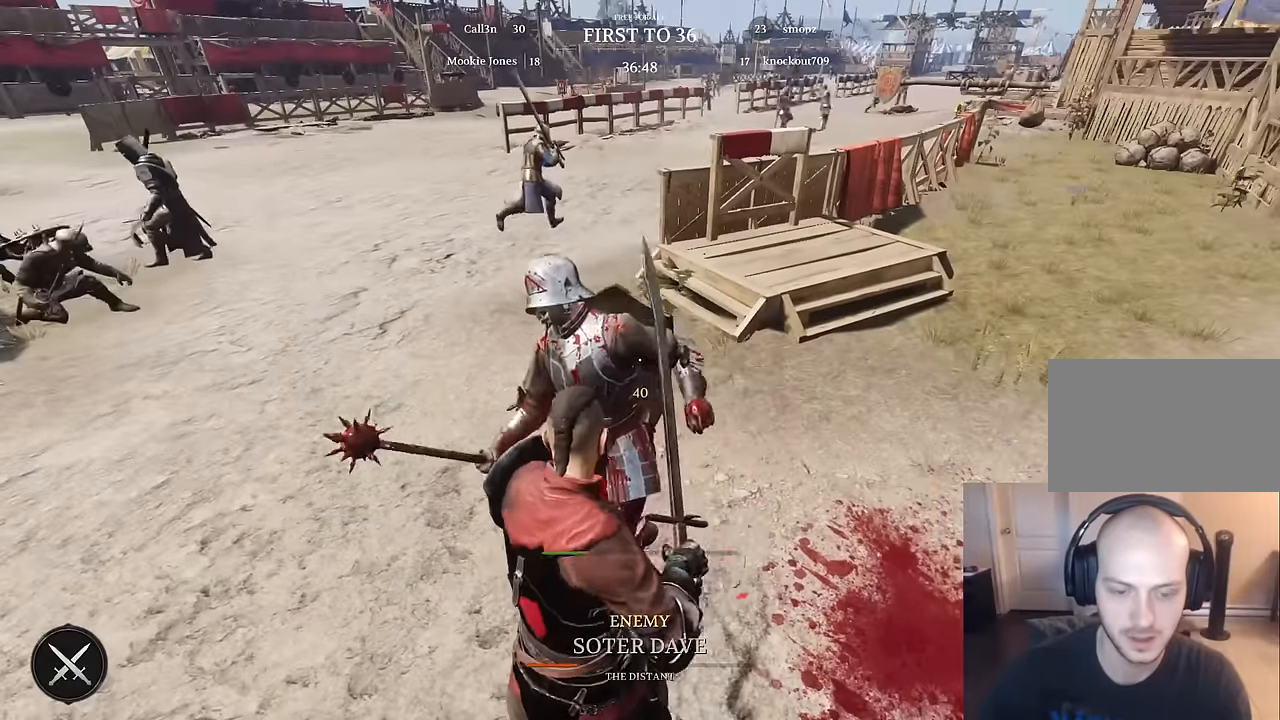
{"keys": [], "mouse": [], "mouse_move": "right", "events": []}
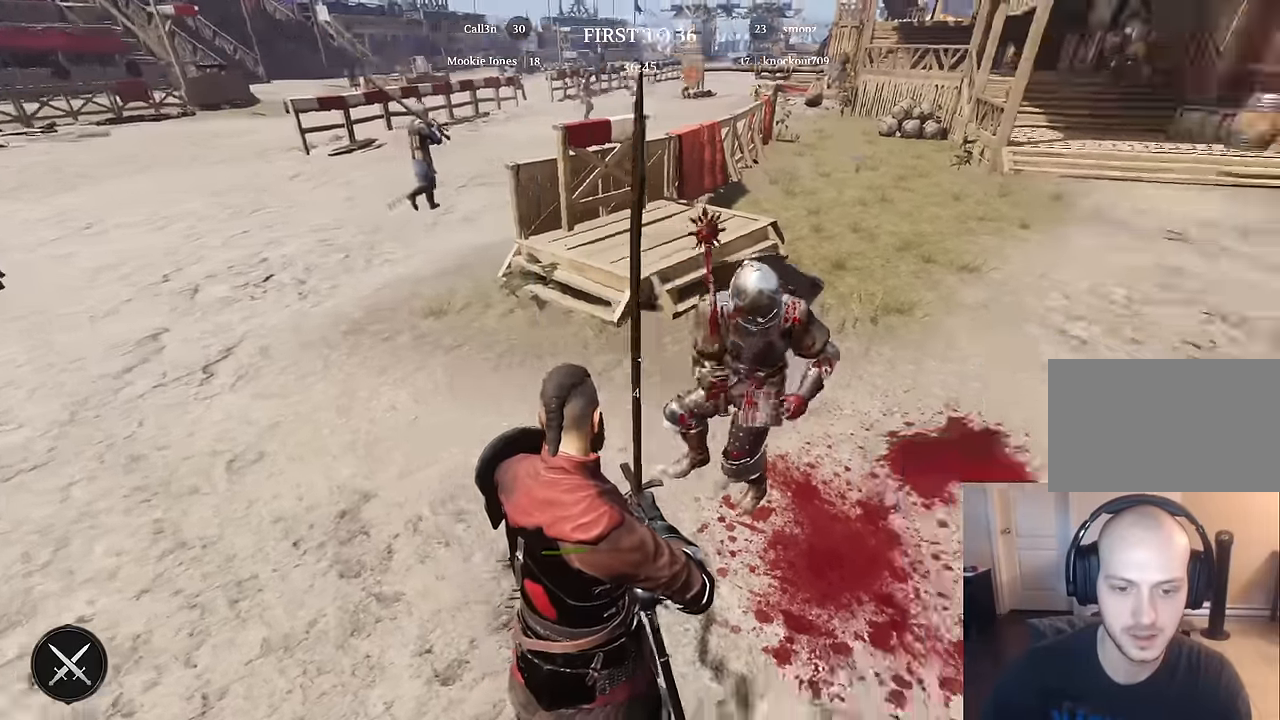
{"keys": [], "mouse": [], "mouse_move": "up-right", "events": []}
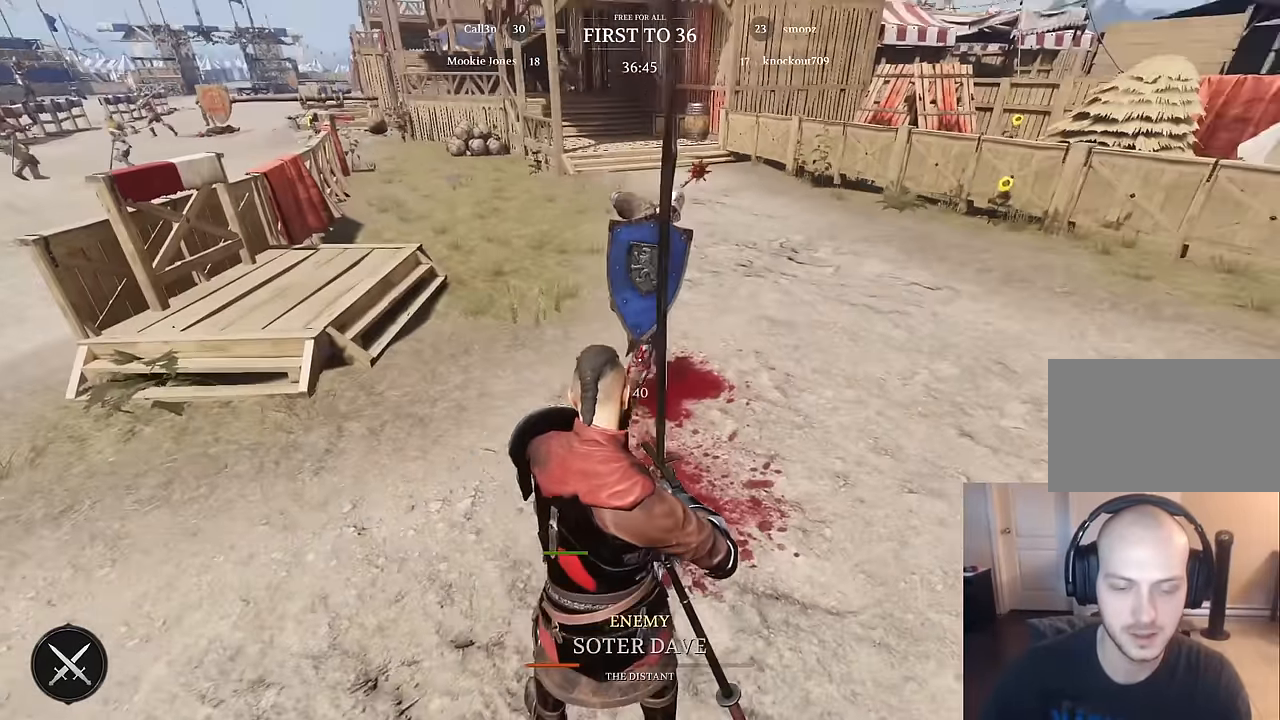
{"keys": [], "mouse": [], "mouse_move": "still", "events": []}
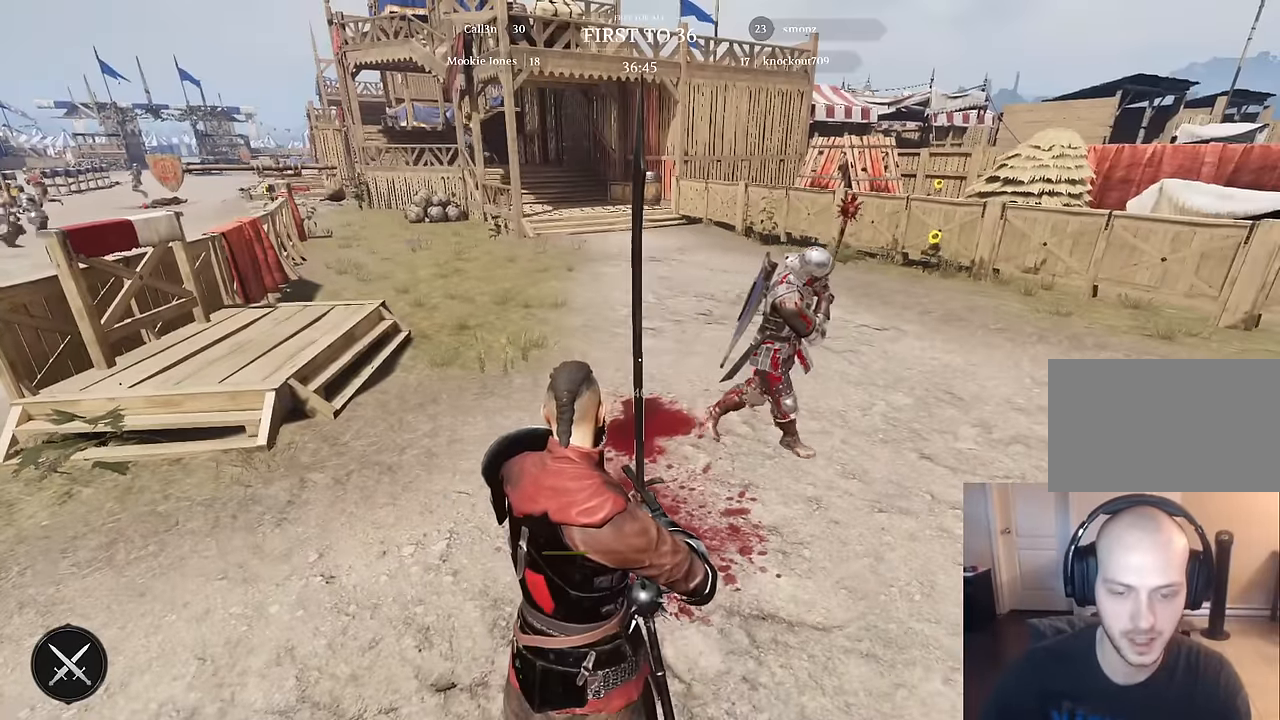
{"keys": ["s"], "mouse": [], "mouse_move": "up", "events": [[33, "s", "down"]]}
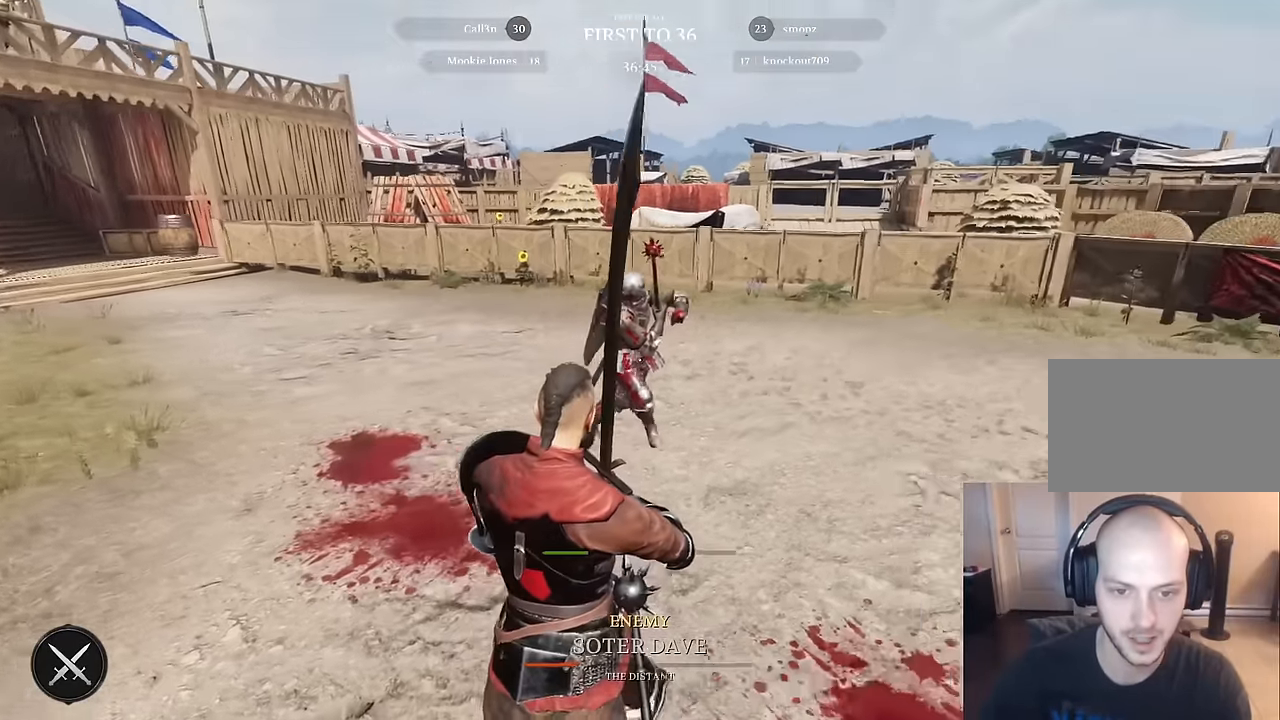
{"keys": ["ctrl"], "mouse": [], "mouse_move": "still", "events": [[133, "s", "up"], [283, "ctrl", "down"]]}
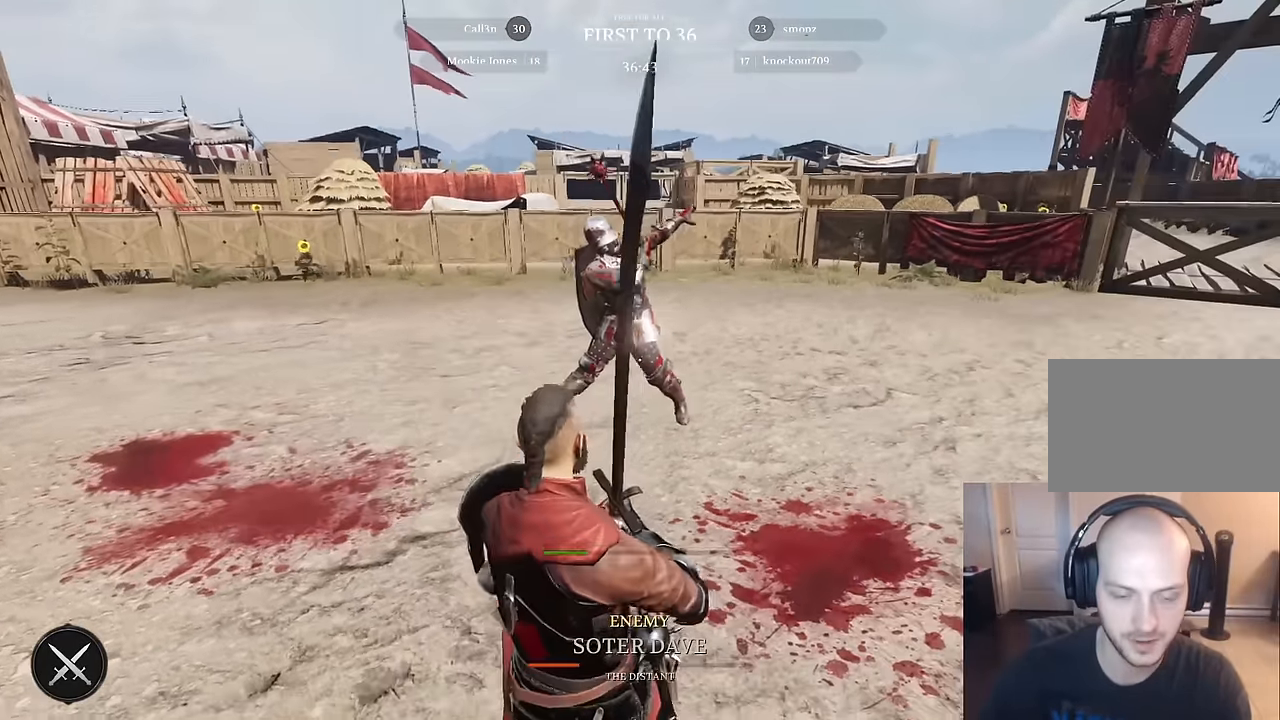
{"keys": ["ctrl"], "mouse": [], "mouse_move": "left", "events": []}
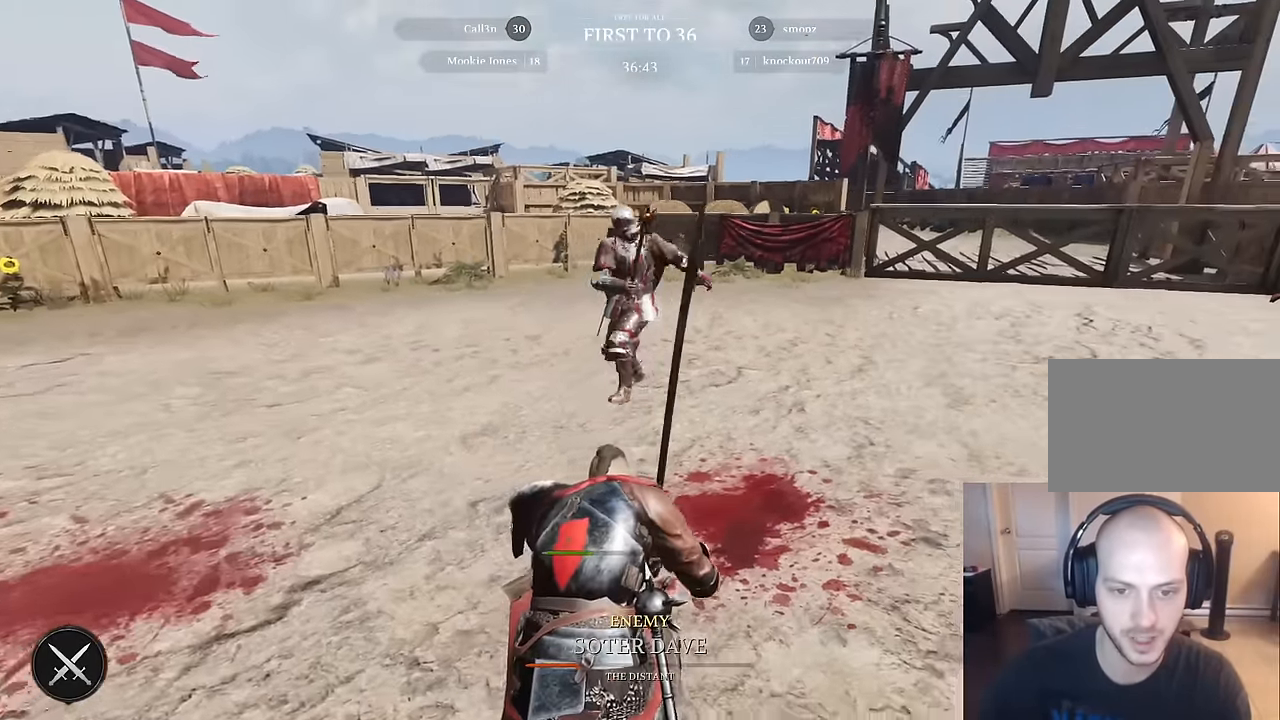
{"keys": ["a", "w"], "mouse": [], "mouse_move": "down", "events": [[83, "ctrl", "up"], [316, "w", "down"], [350, "a", "down"]]}
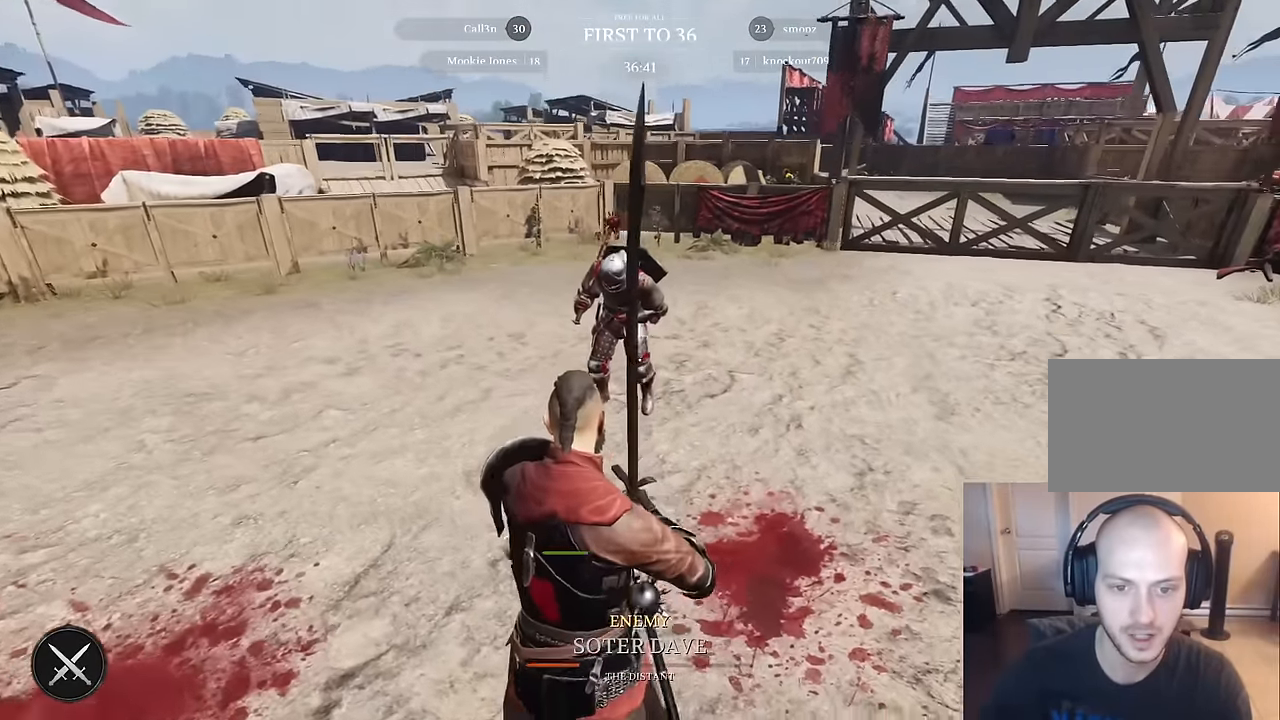
{"keys": ["a"], "mouse": [], "mouse_move": "still", "events": [[366, "w", "up"]]}
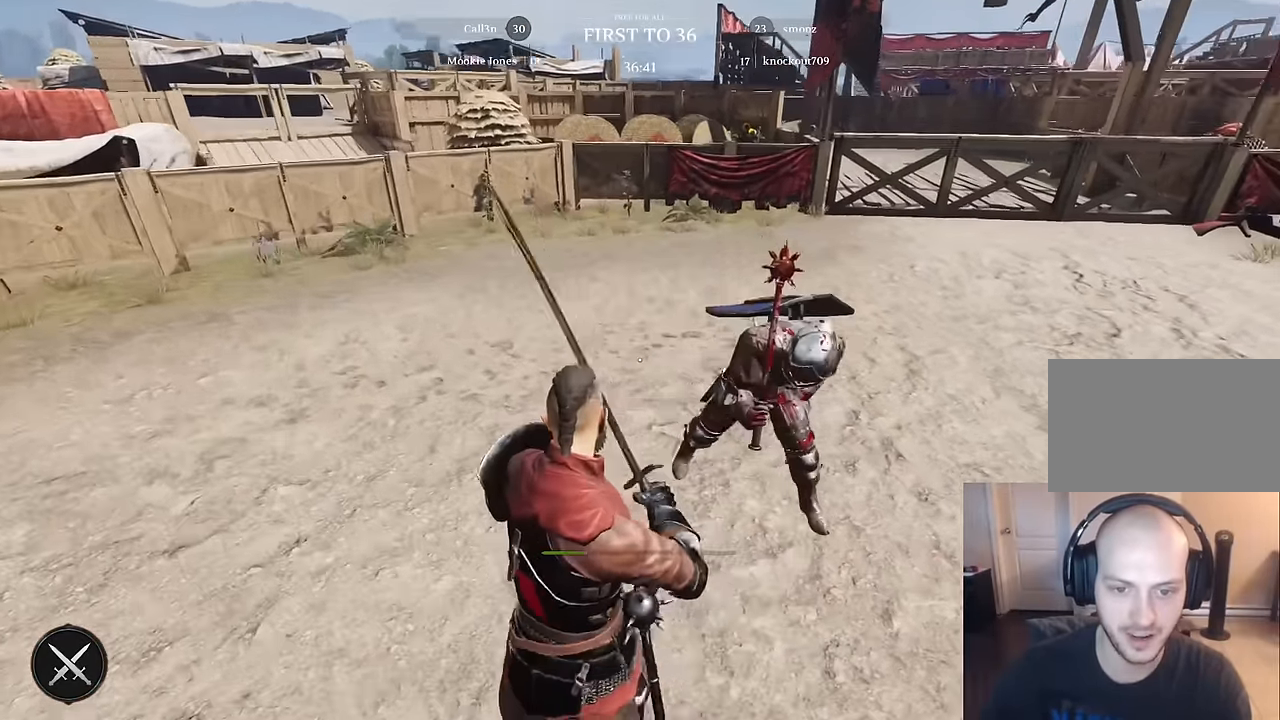
{"keys": ["w"], "mouse": [], "mouse_move": "left", "events": [[300, "w", "down"], [333, "a", "up"]]}
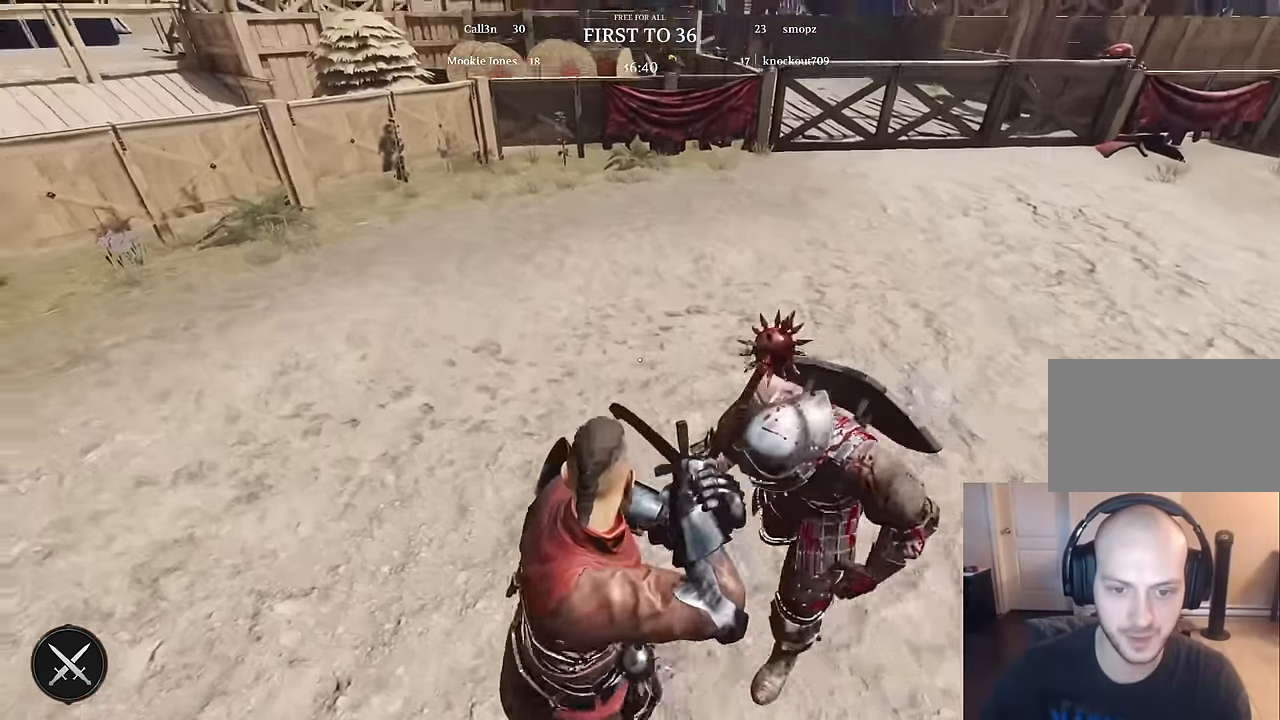
{"keys": [], "mouse": [], "mouse_move": "right", "events": [[400, "w", "up"]]}
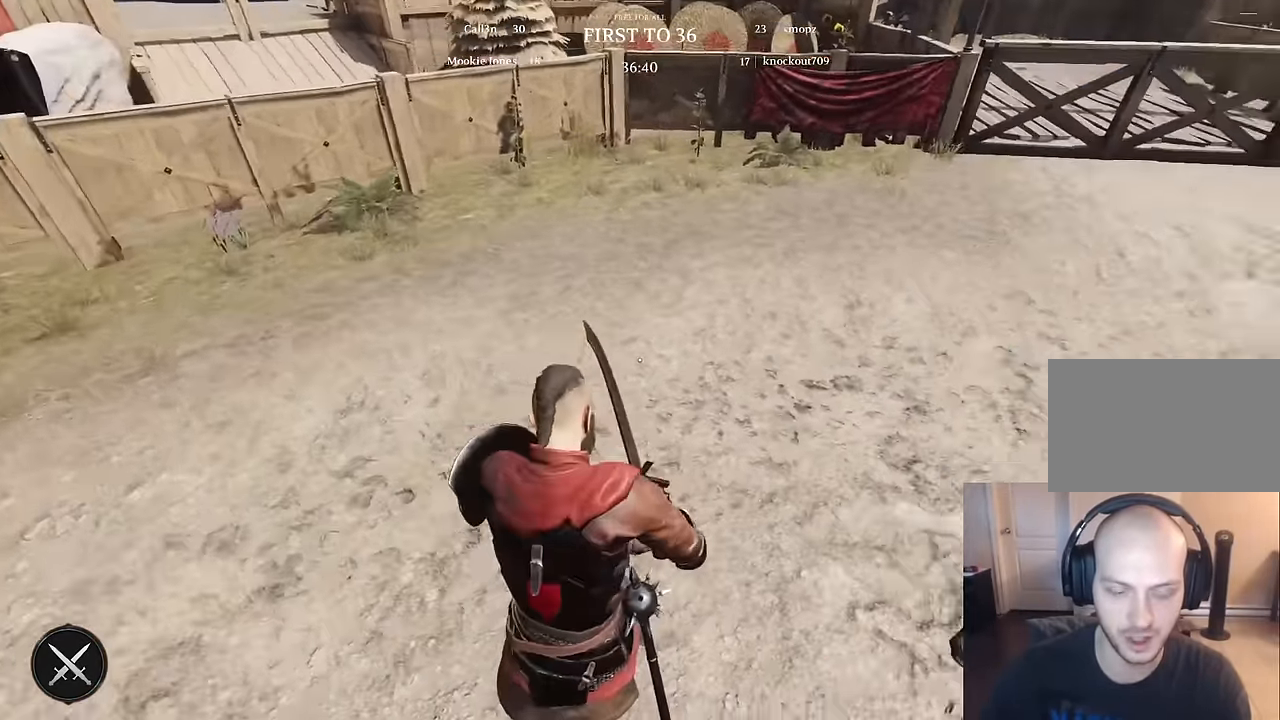
{"keys": ["d"], "mouse": [], "mouse_move": "still", "events": [[133, "s", "down"], [367, "d", "down"], [467, "s", "up"]]}
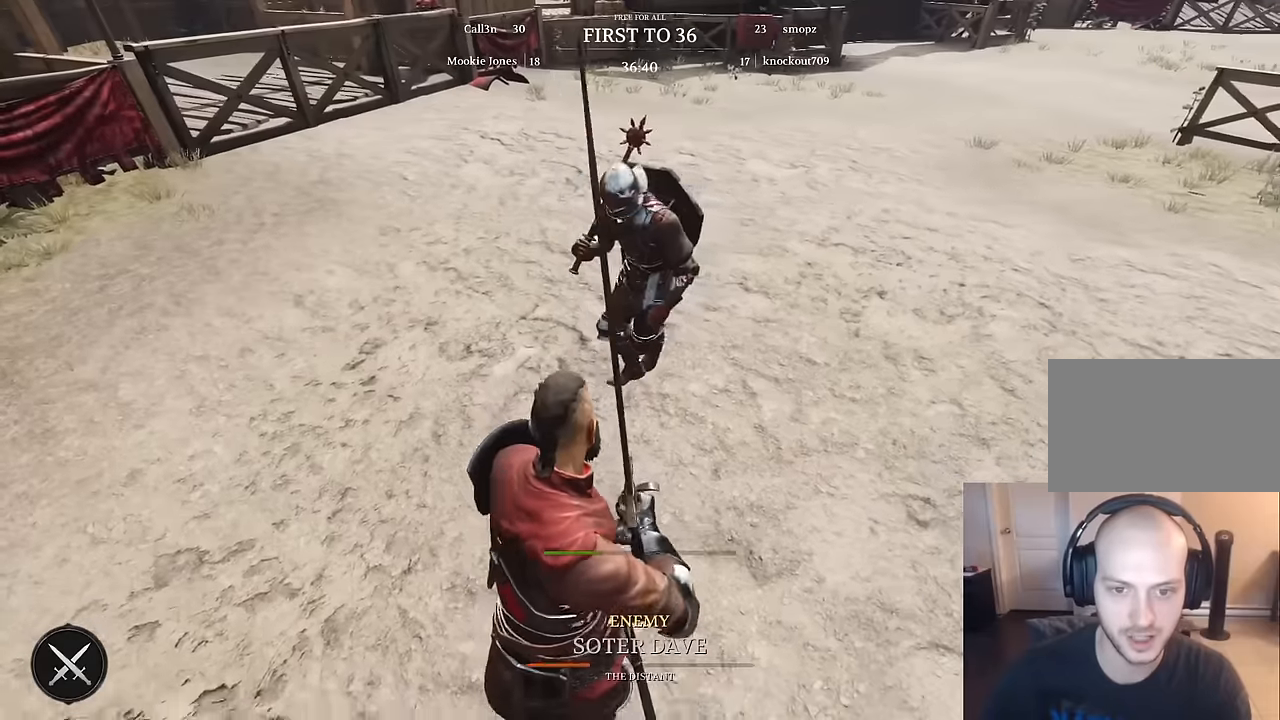
{"keys": [], "mouse": [], "mouse_move": "still", "events": [[150, "w", "down"], [200, "d", "up"], [250, "a", "down"], [383, "w", "up"], [433, "a", "up"]]}
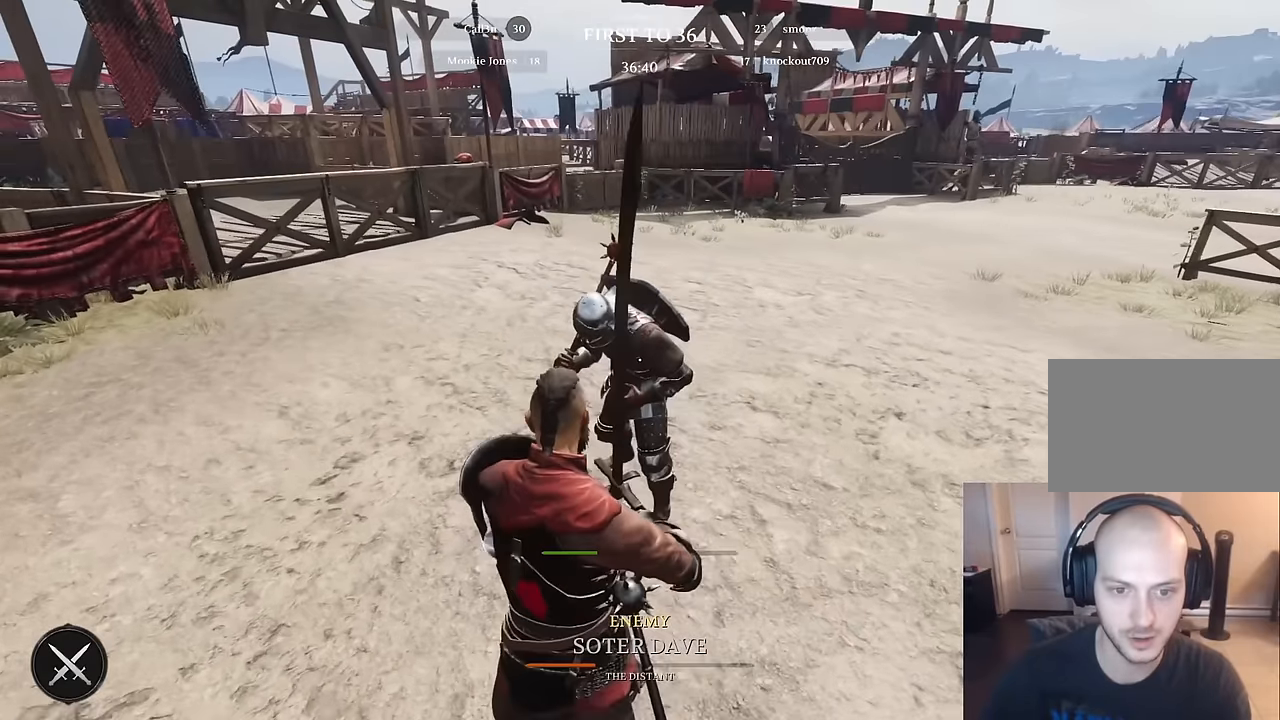
{"keys": [], "mouse": [], "mouse_move": "still", "events": []}
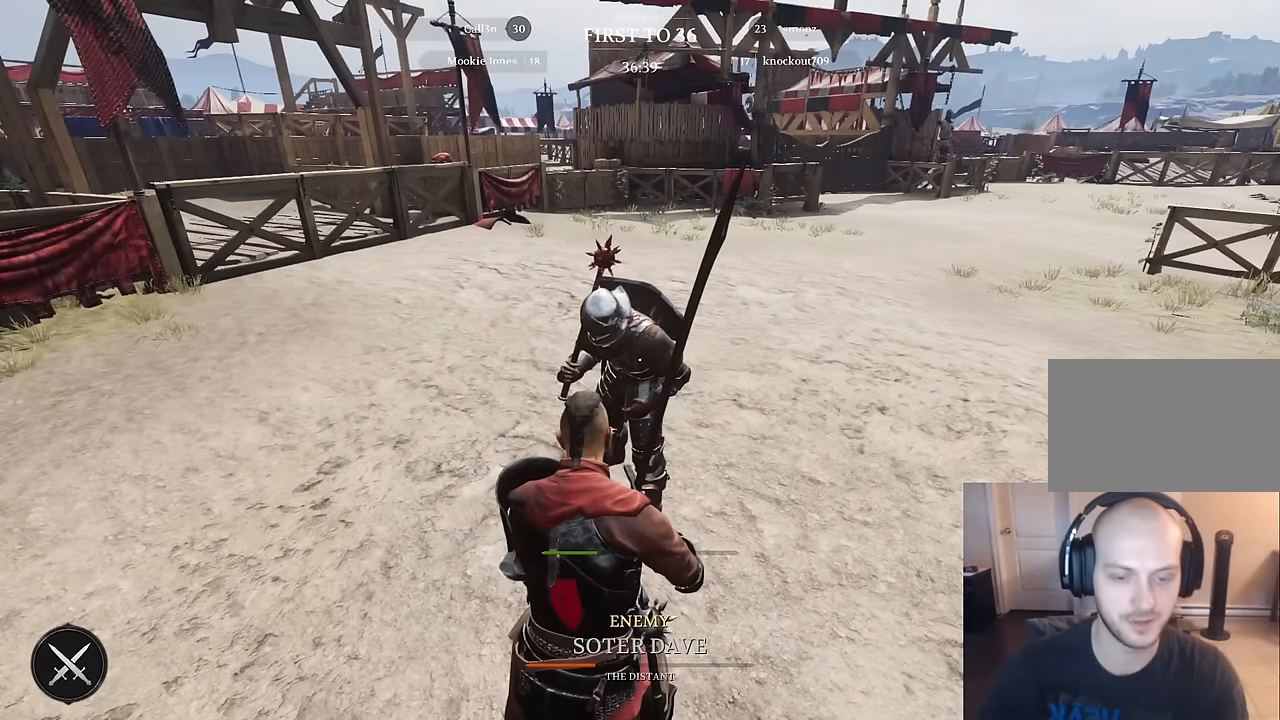
{"keys": [], "mouse": [], "mouse_move": "still", "events": []}
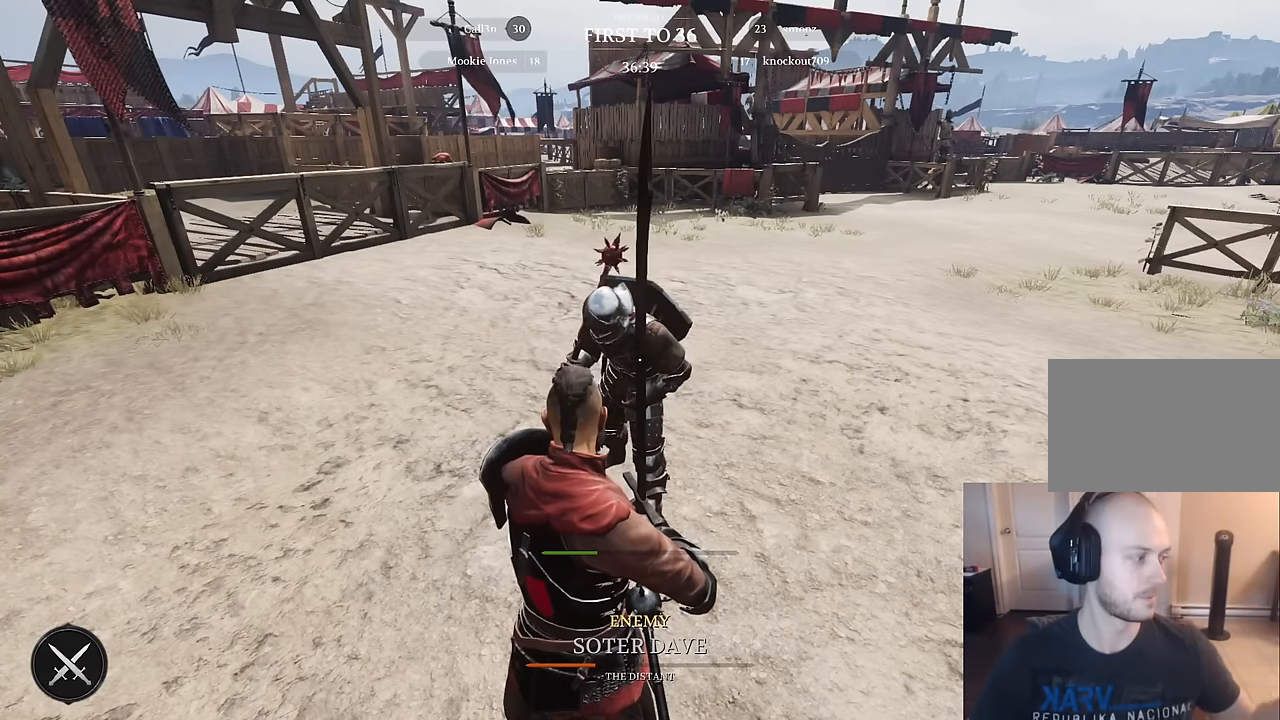
{"keys": [], "mouse": [], "mouse_move": "still", "events": []}
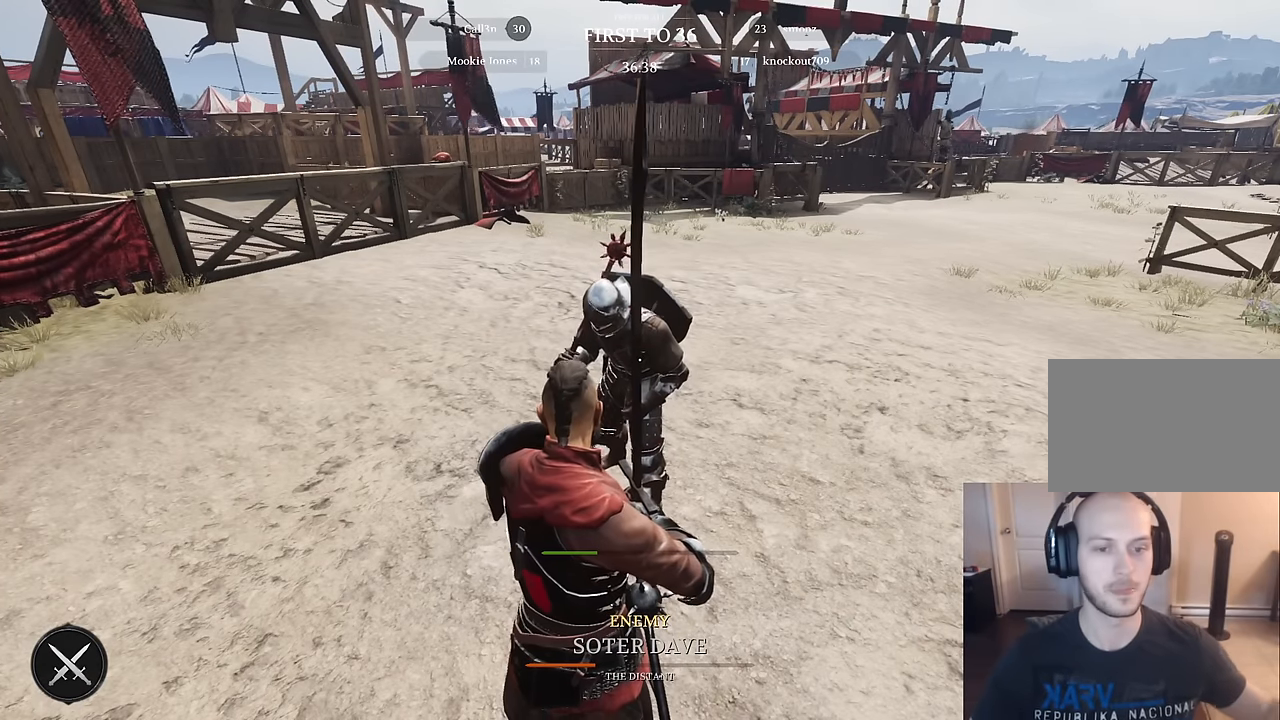
{"keys": [], "mouse": [], "mouse_move": "still", "events": []}
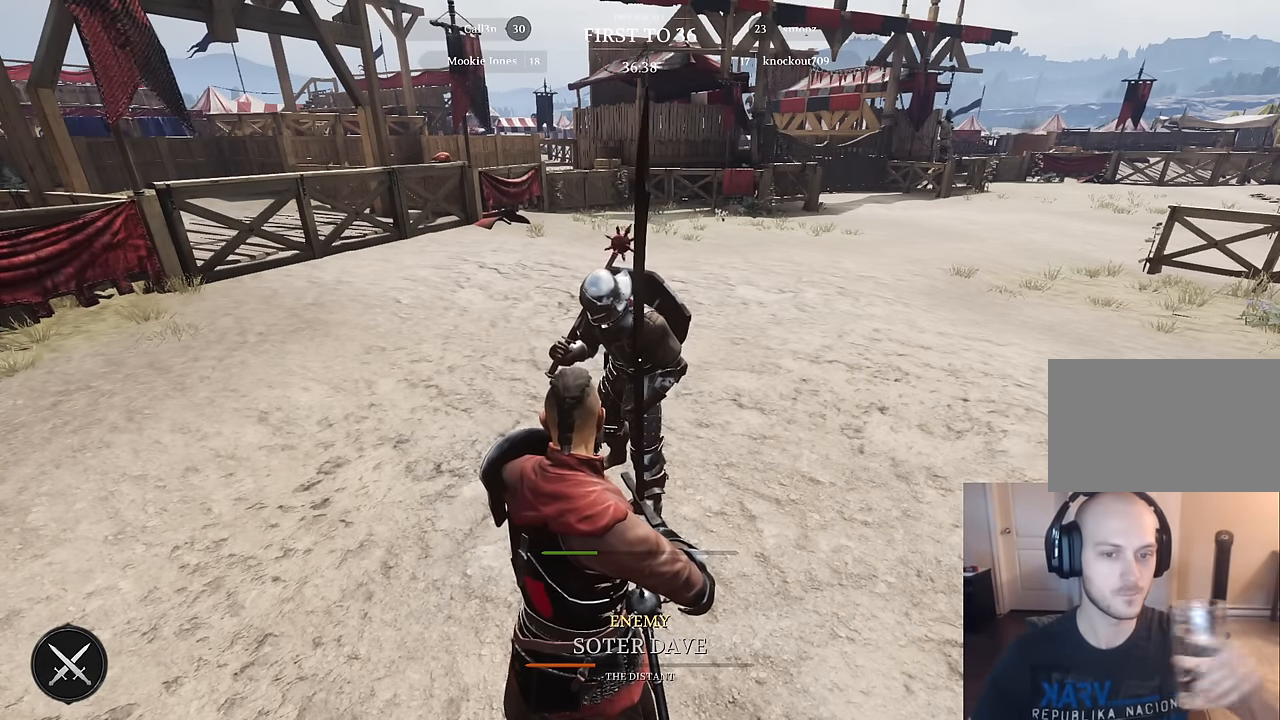
{"keys": [], "mouse": [], "mouse_move": "still", "events": []}
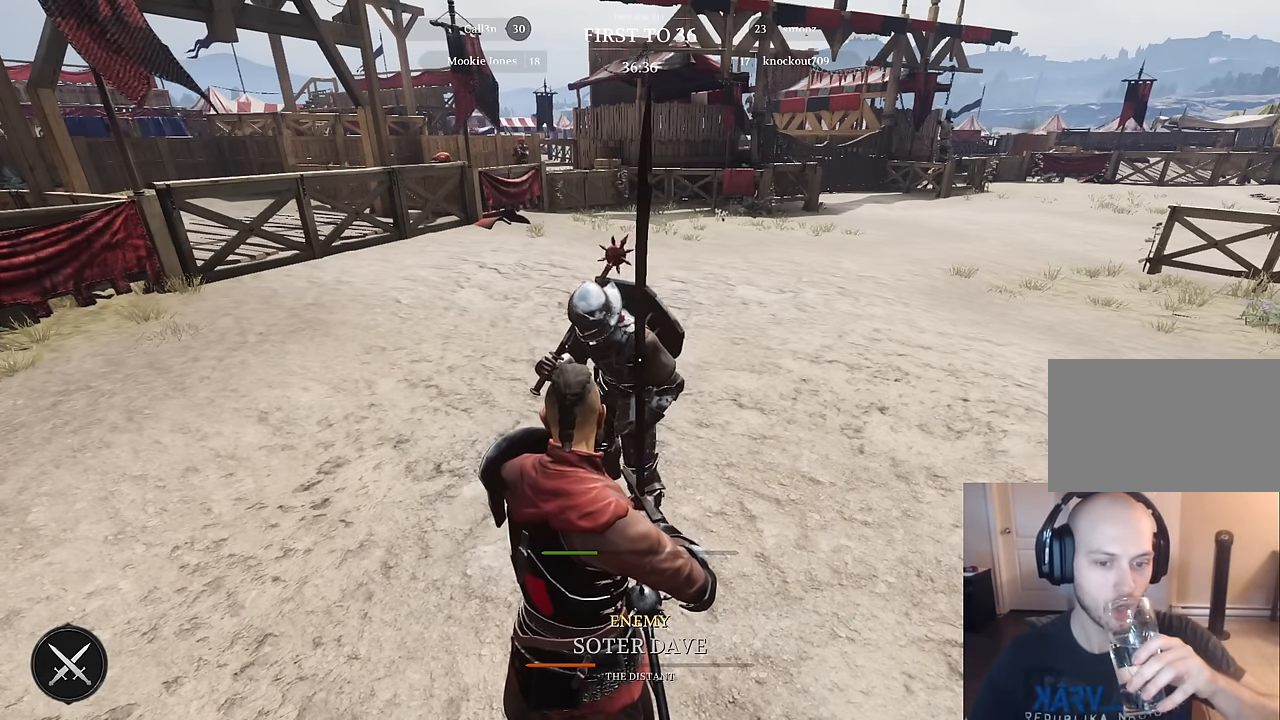
{"keys": [], "mouse": [], "mouse_move": "still", "events": []}
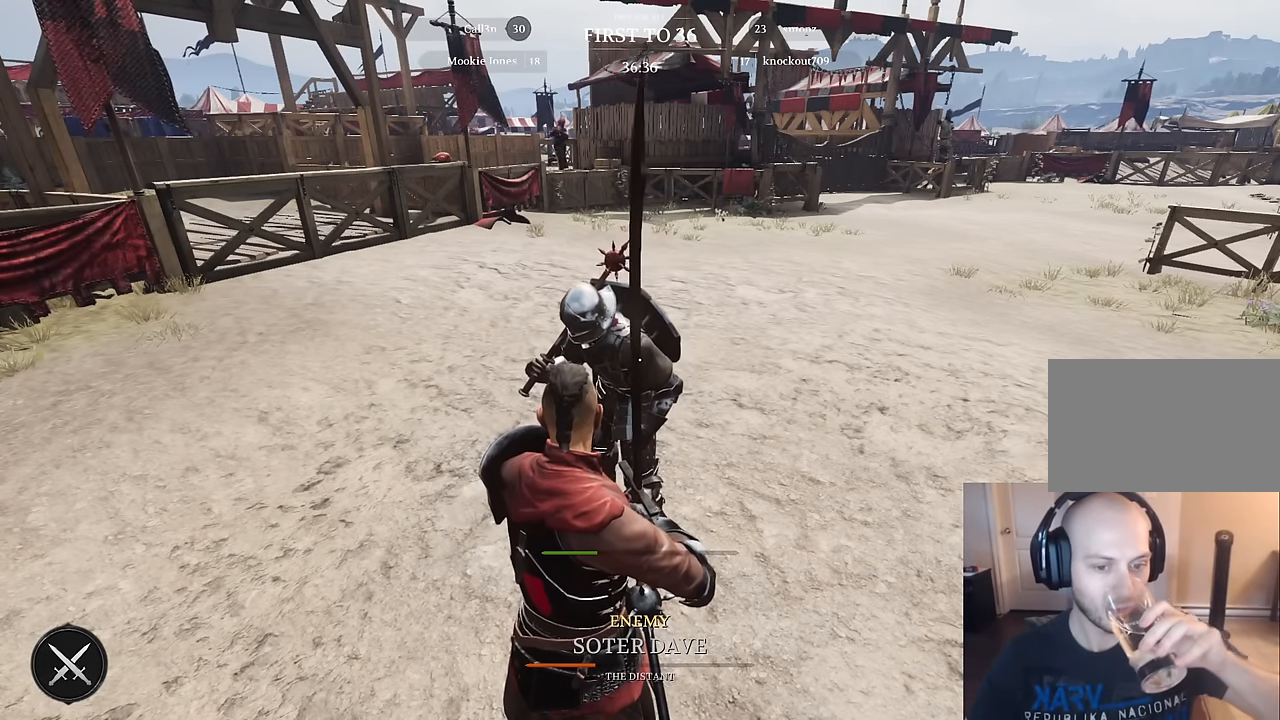
{"keys": [], "mouse": [], "mouse_move": "still", "events": []}
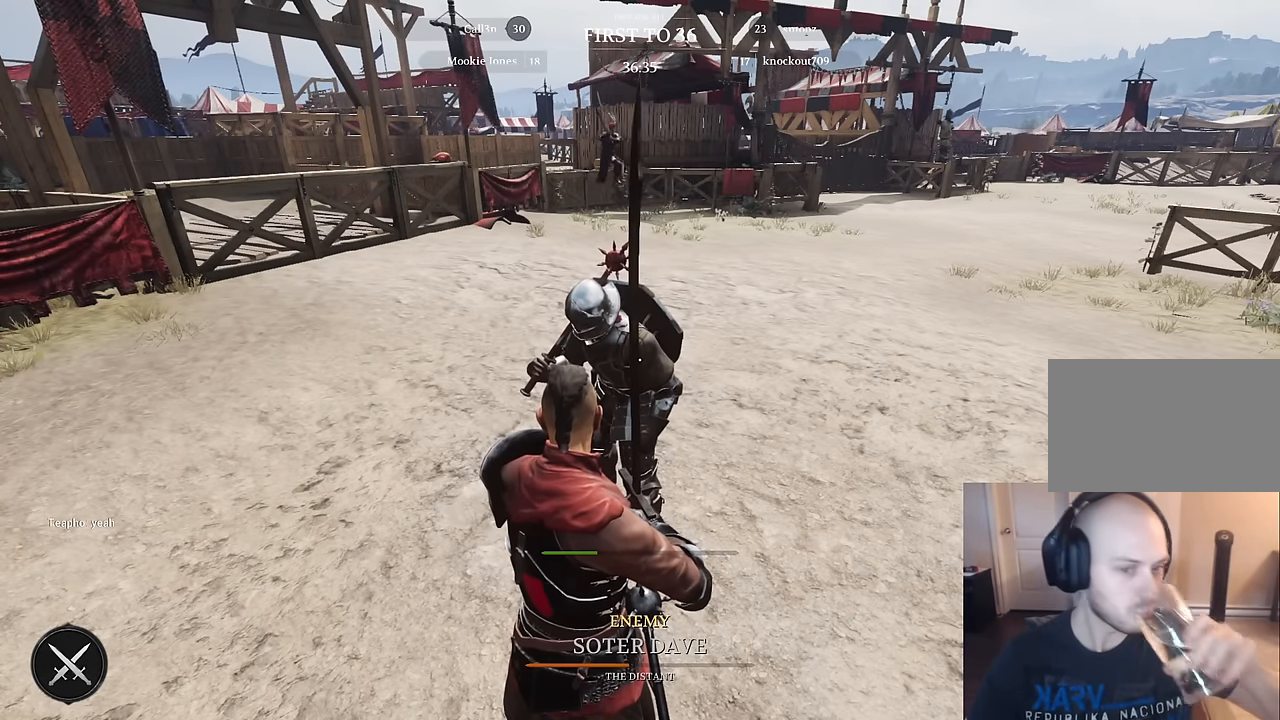
{"keys": [], "mouse": [], "mouse_move": "still", "events": []}